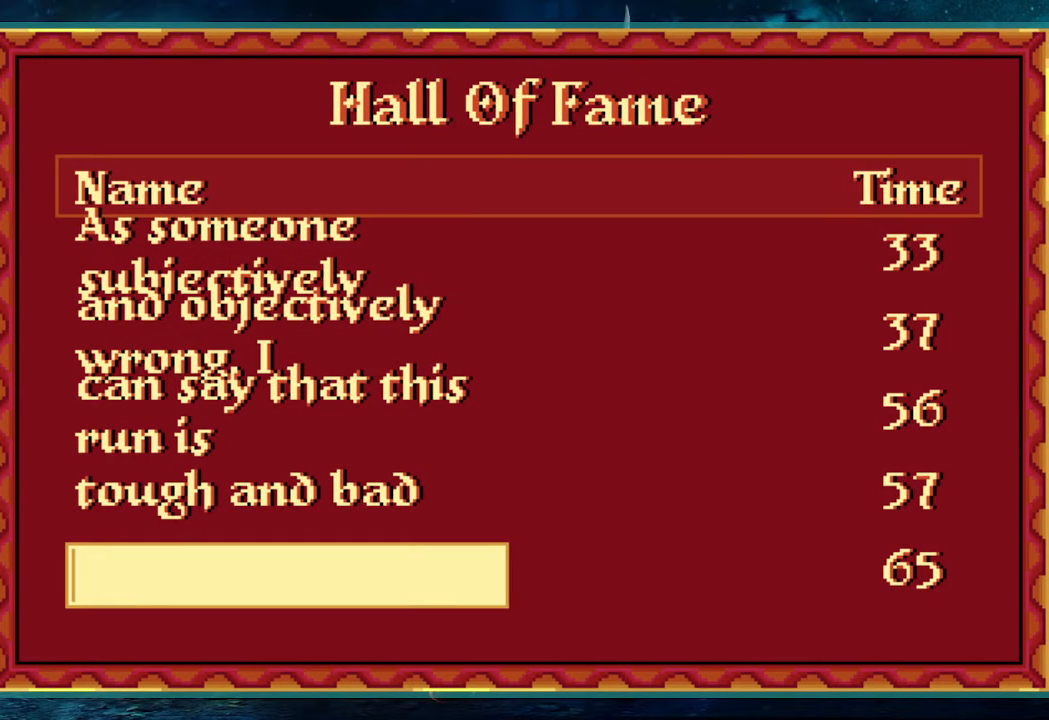
Gameplay with keyboard; each line is a JSON object with the keys held at the frame after it. "events" lists presses ("down") and releases ("up") of "alt", "c", "ctrl", "down", "escape", "g", "l", "left", "right", "shift", "space" and "up" between this image and that frame as [ms after this image, input, new state], when the widget could be followed in between. No other keys are recorded. Mouse input is not recorded.
{"keys": ["shift"], "events": [[433, "shift", "down"]]}
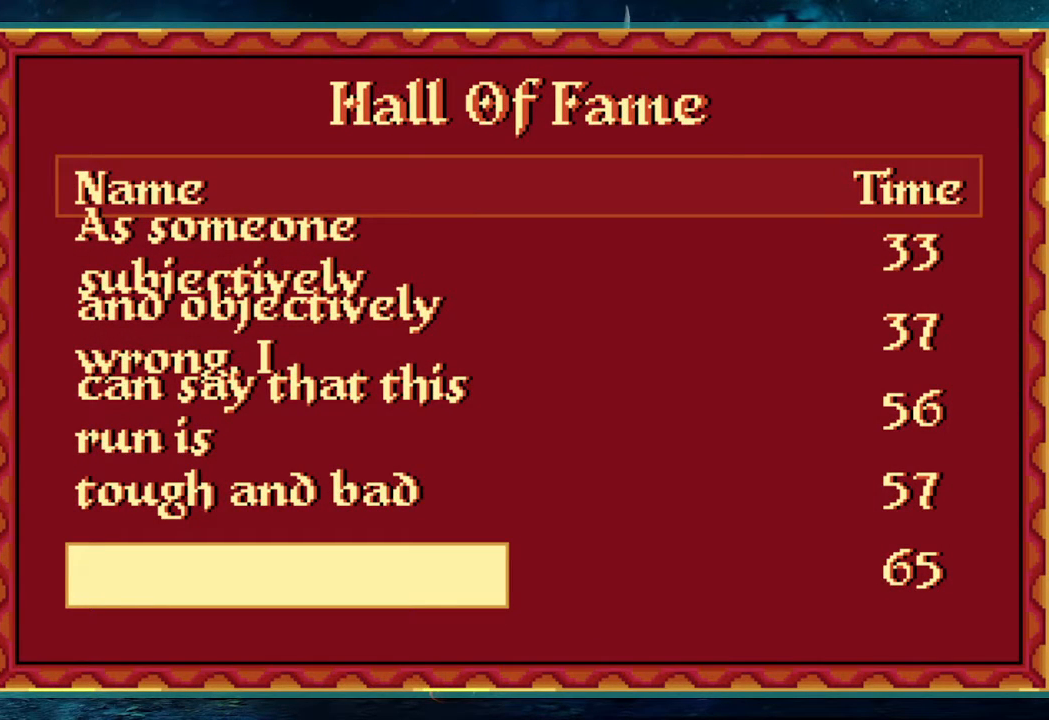
{"keys": [], "events": [[217, "shift", "up"]]}
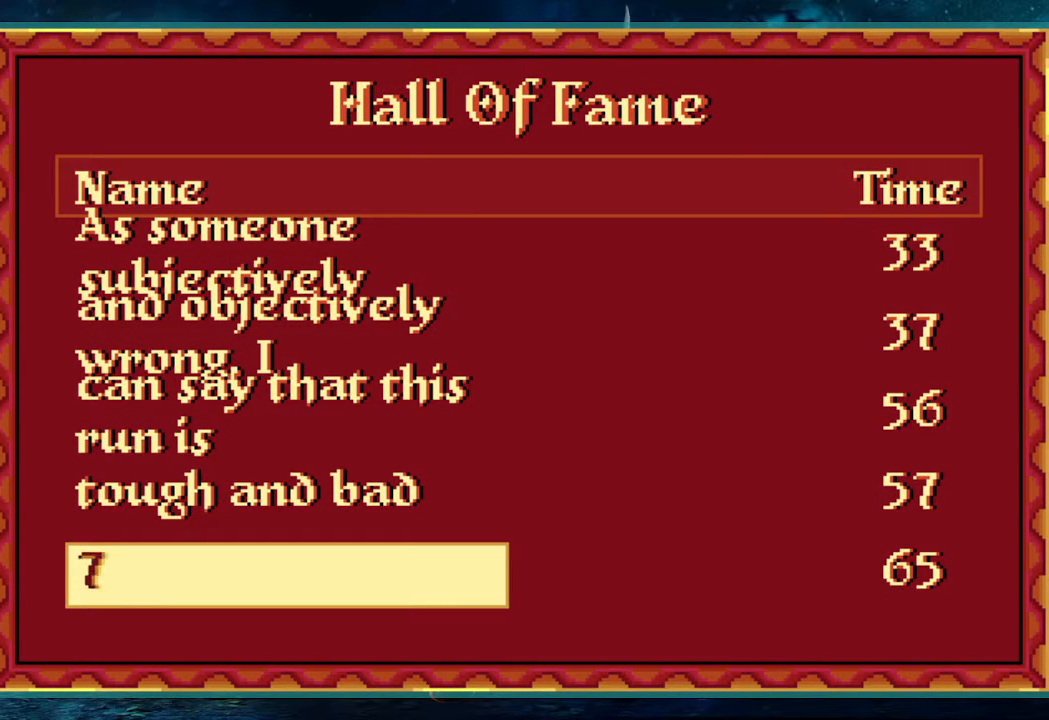
{"keys": [], "events": []}
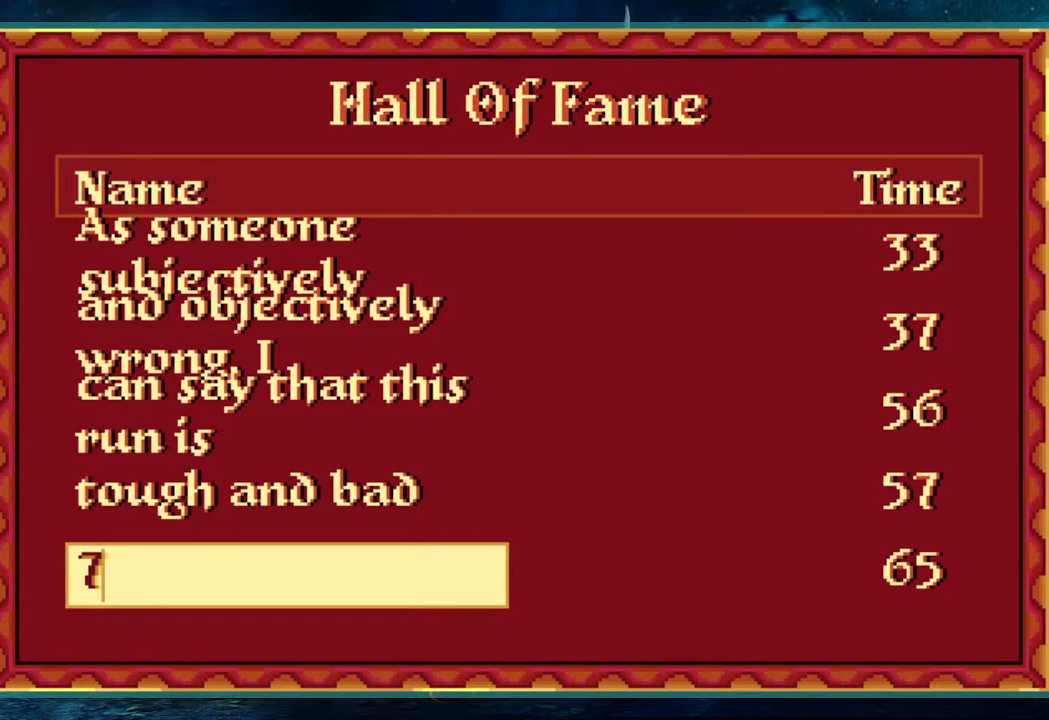
{"keys": [], "events": []}
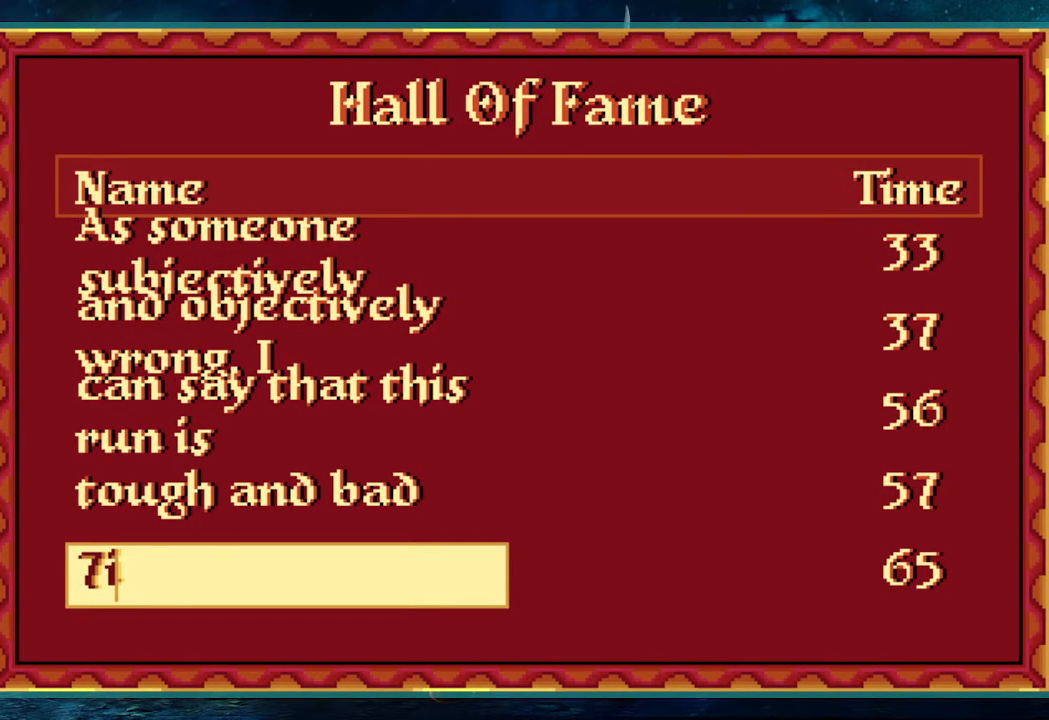
{"keys": [], "events": [[67, "shift", "down"], [300, "shift", "up"]]}
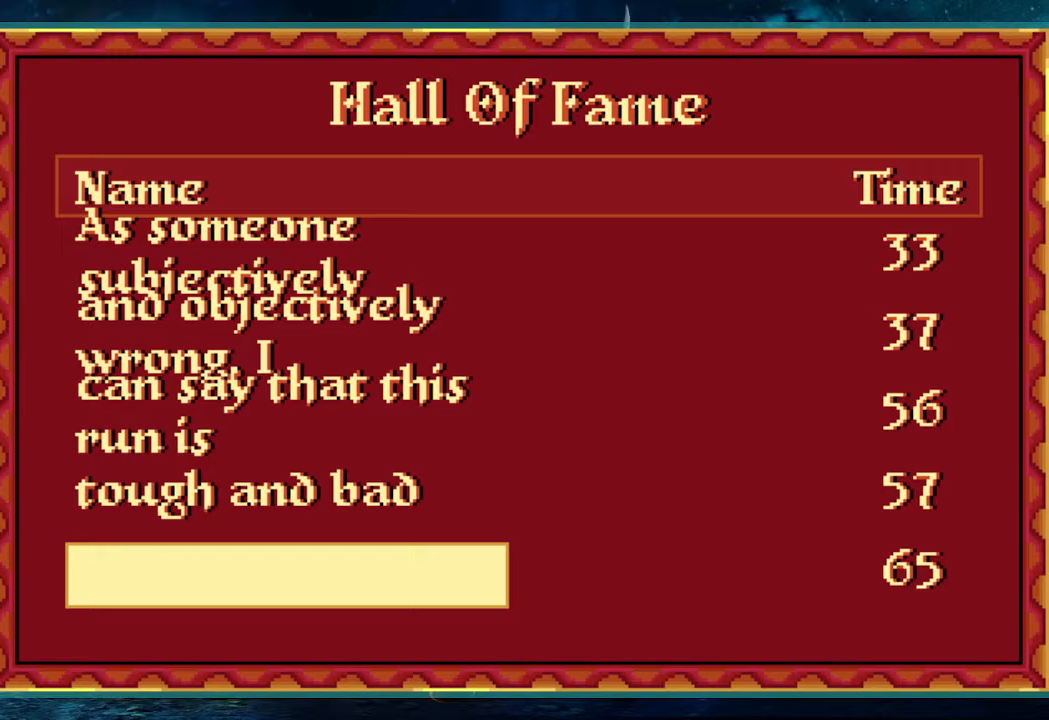
{"keys": [], "events": []}
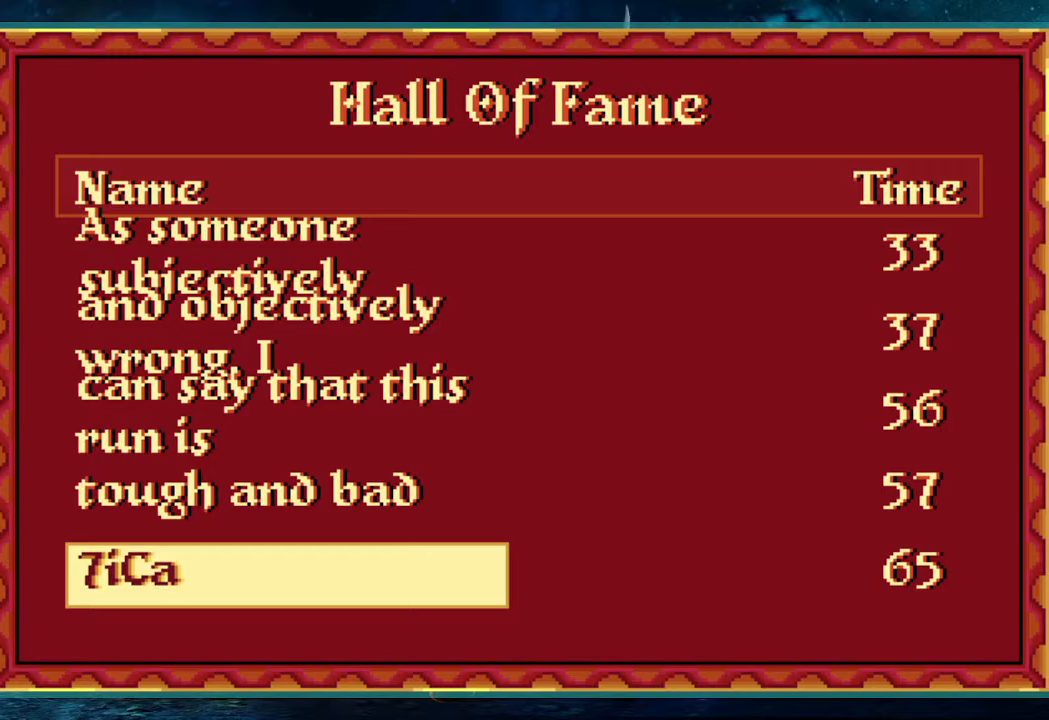
{"keys": ["shift"], "events": [[483, "shift", "down"]]}
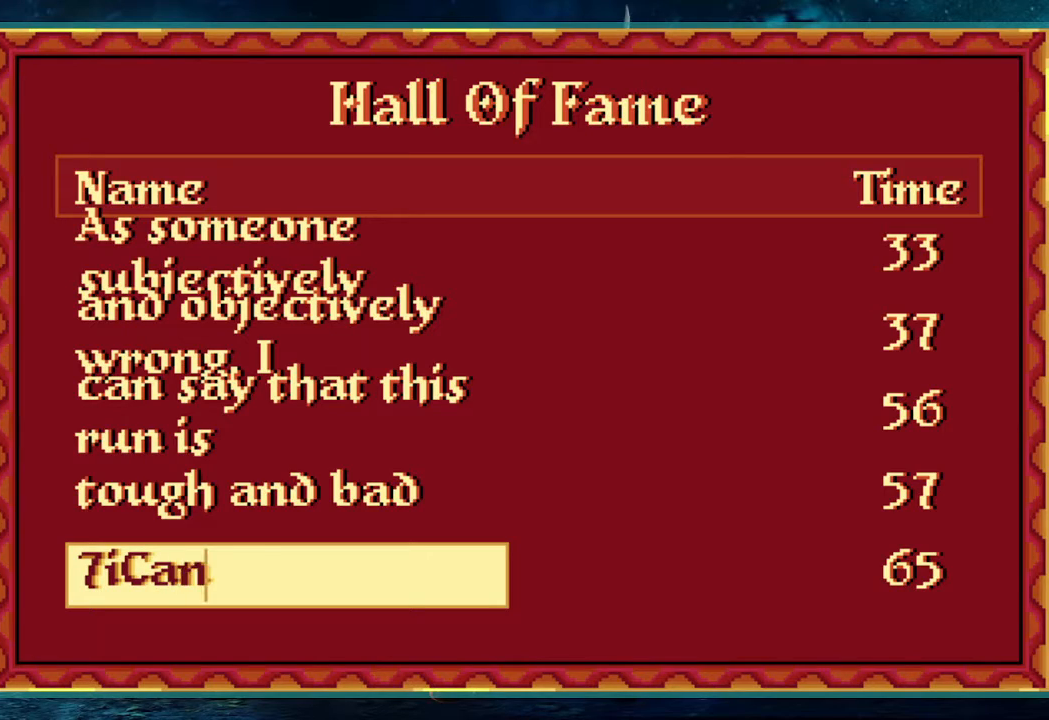
{"keys": [], "events": [[67, "shift", "up"]]}
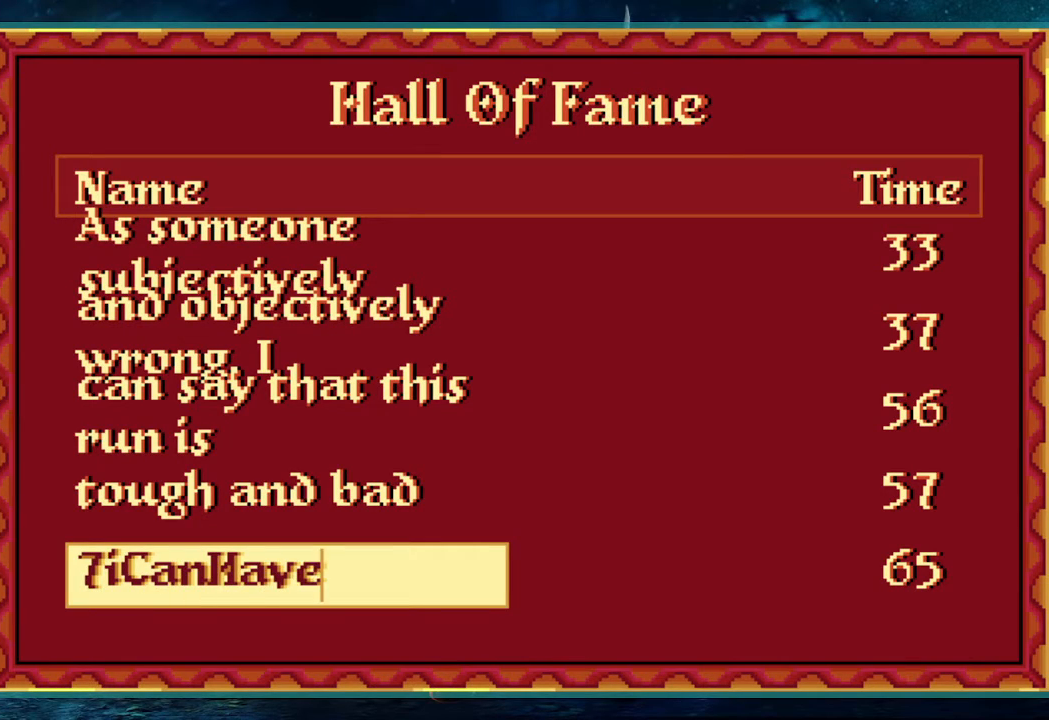
{"keys": ["shift"], "events": [[467, "shift", "down"]]}
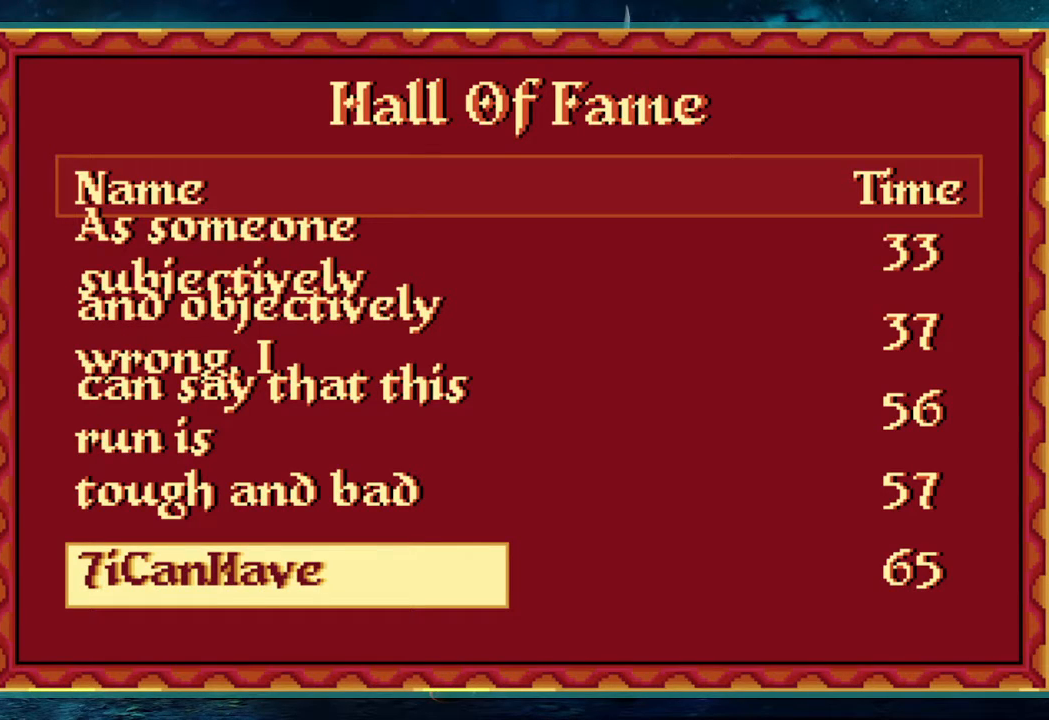
{"keys": ["shift"], "events": [[150, "shift", "up"], [383, "shift", "down"]]}
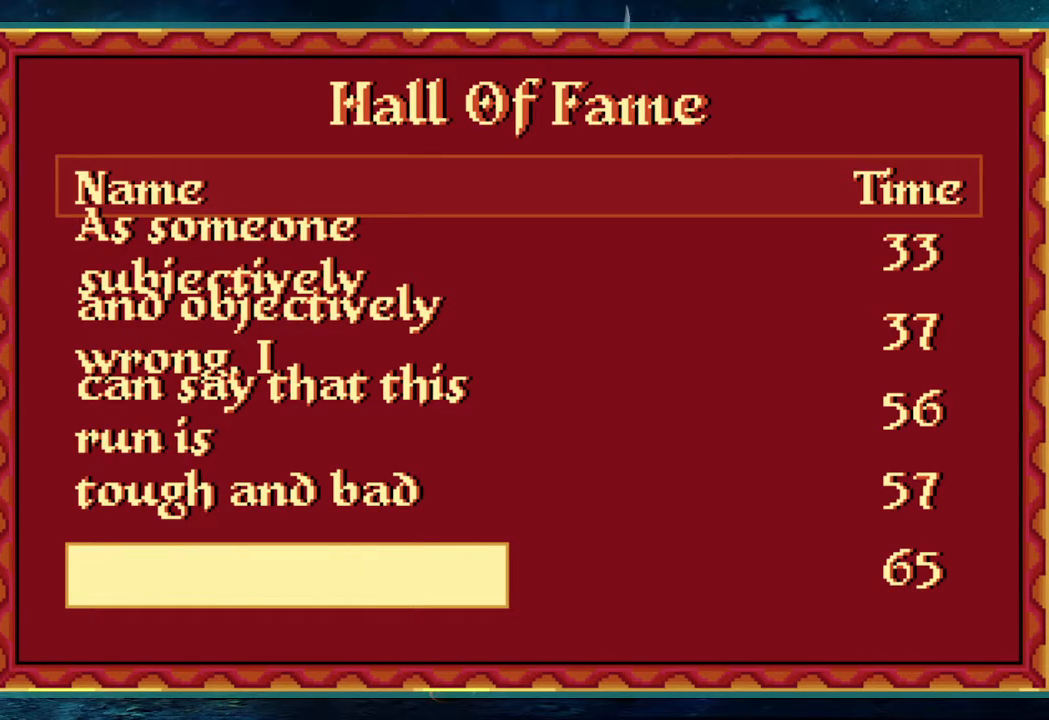
{"keys": [], "events": [[67, "shift", "up"]]}
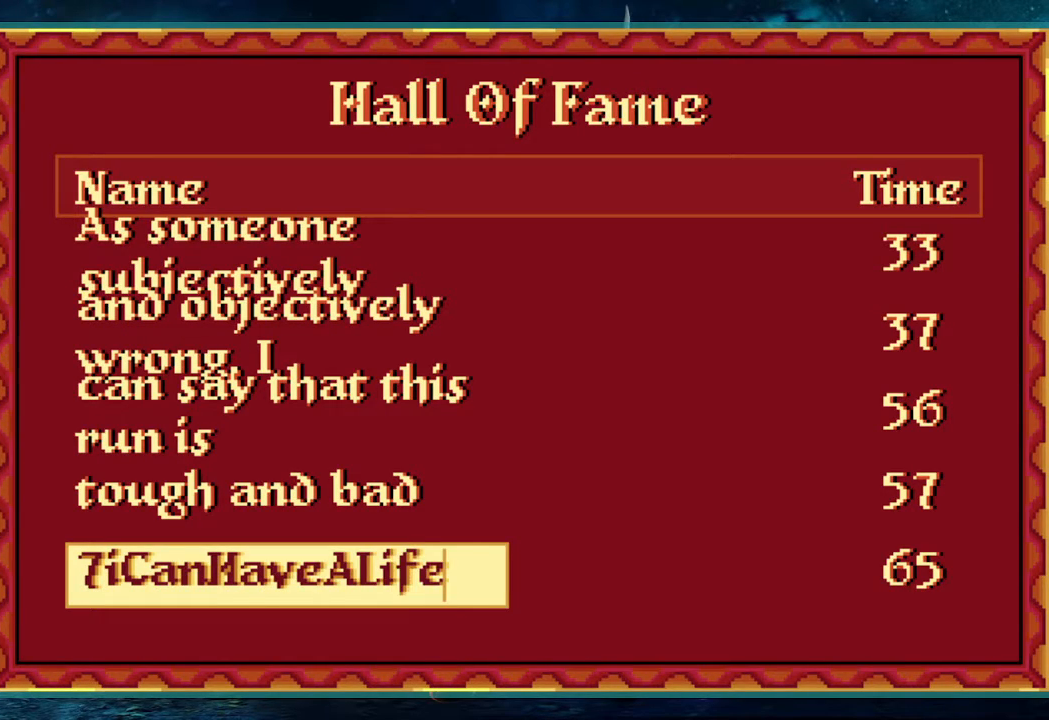
{"keys": ["shift"], "events": [[183, "shift", "down"]]}
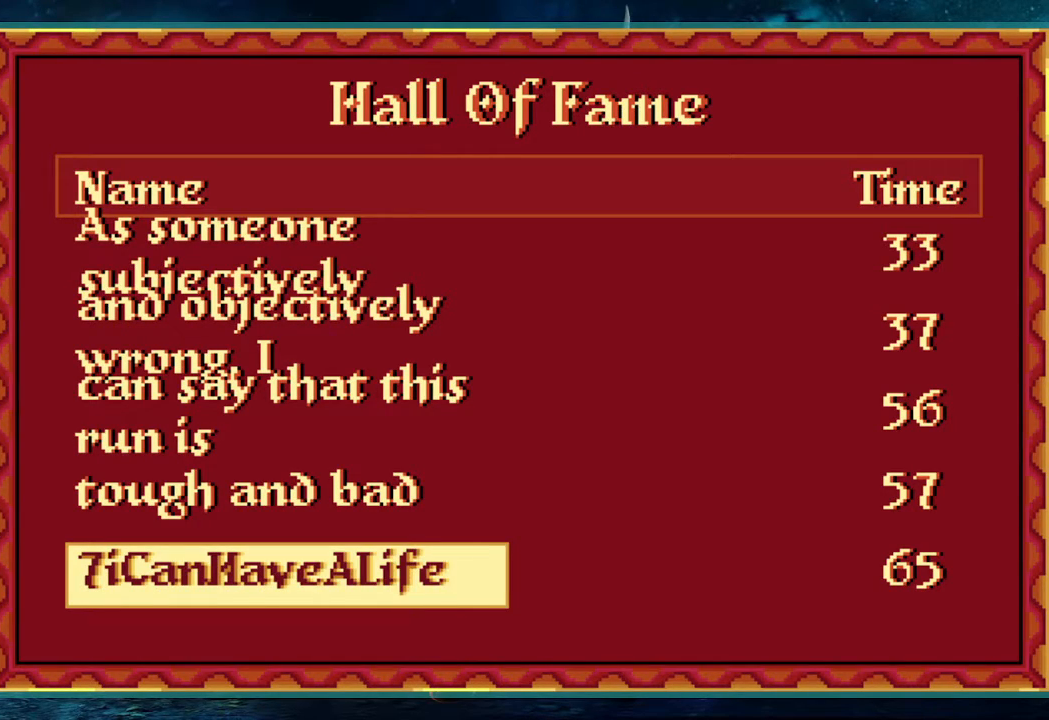
{"keys": [], "events": [[333, "shift", "up"]]}